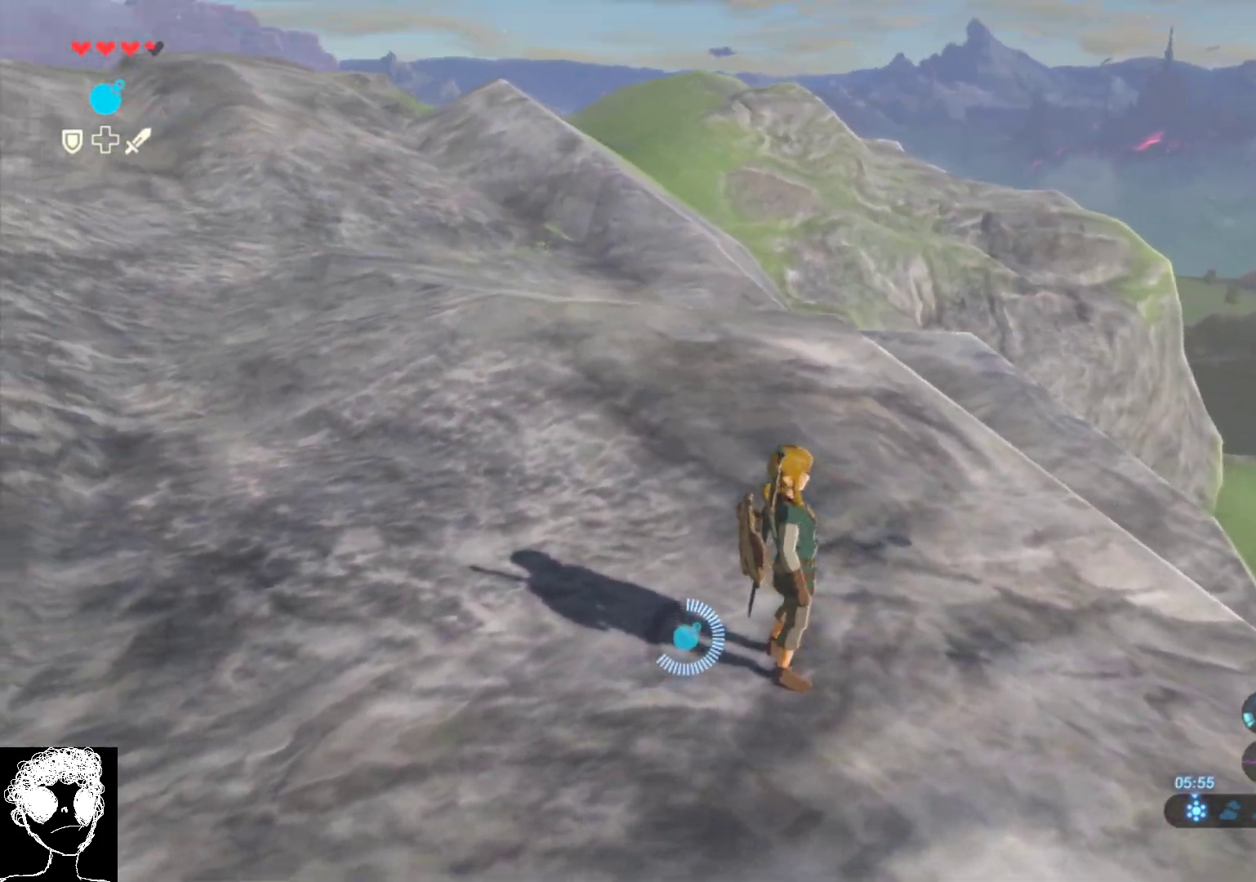
Gameplay with a controller (Xbox layout); each line is a JSON object with the inputs held at the frame after it. "events" lists button and stick changes between this image and that frame as [ms after this image, input, new state], when the widget could be followed in between.
{"buttons": [], "left_stick": "center", "right_stick": "down-right", "events": [[217, "right_stick", "center"], [267, "right_stick", "right"], [317, "right_stick", "down-right"]]}
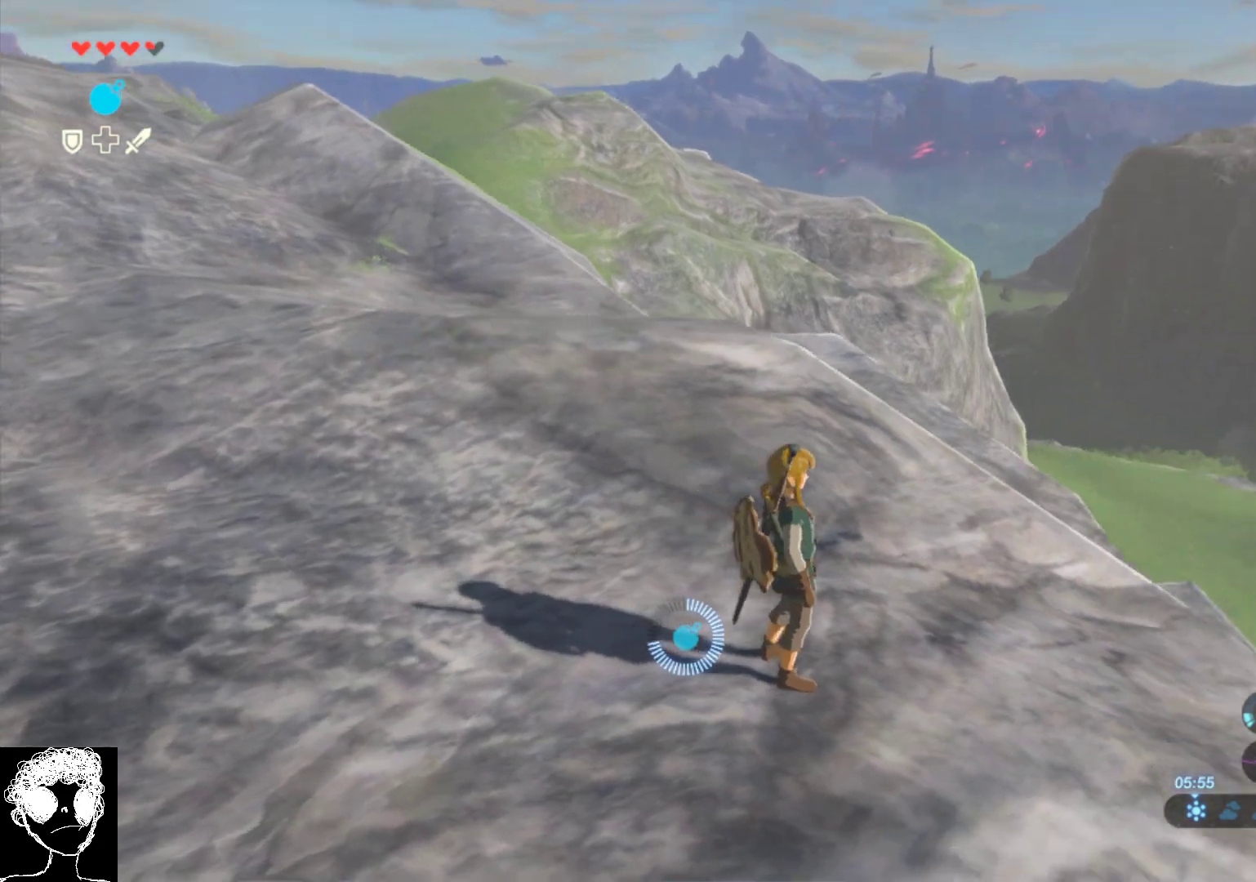
{"buttons": [], "left_stick": "center", "right_stick": "down-right", "events": []}
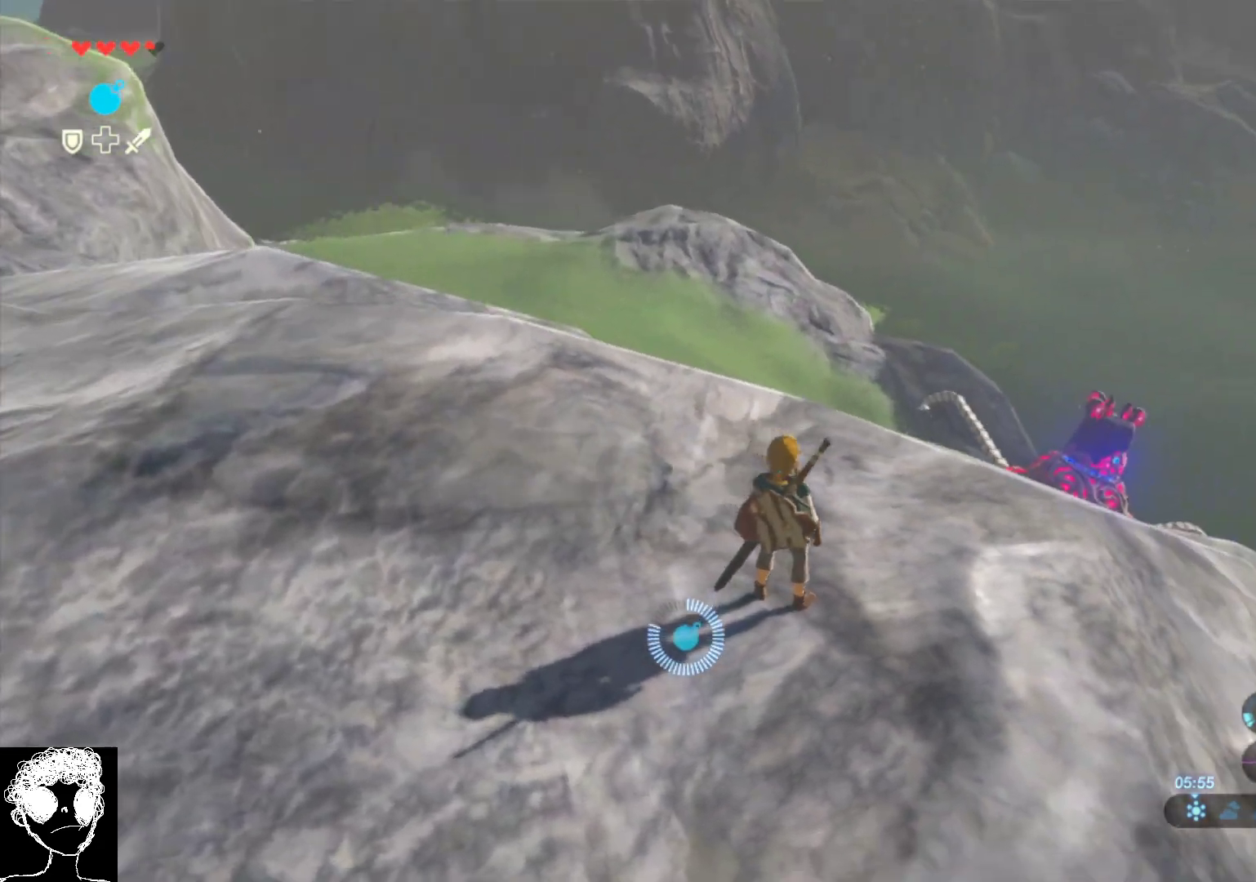
{"buttons": [], "left_stick": "center", "right_stick": "center", "events": [[233, "right_stick", "center"]]}
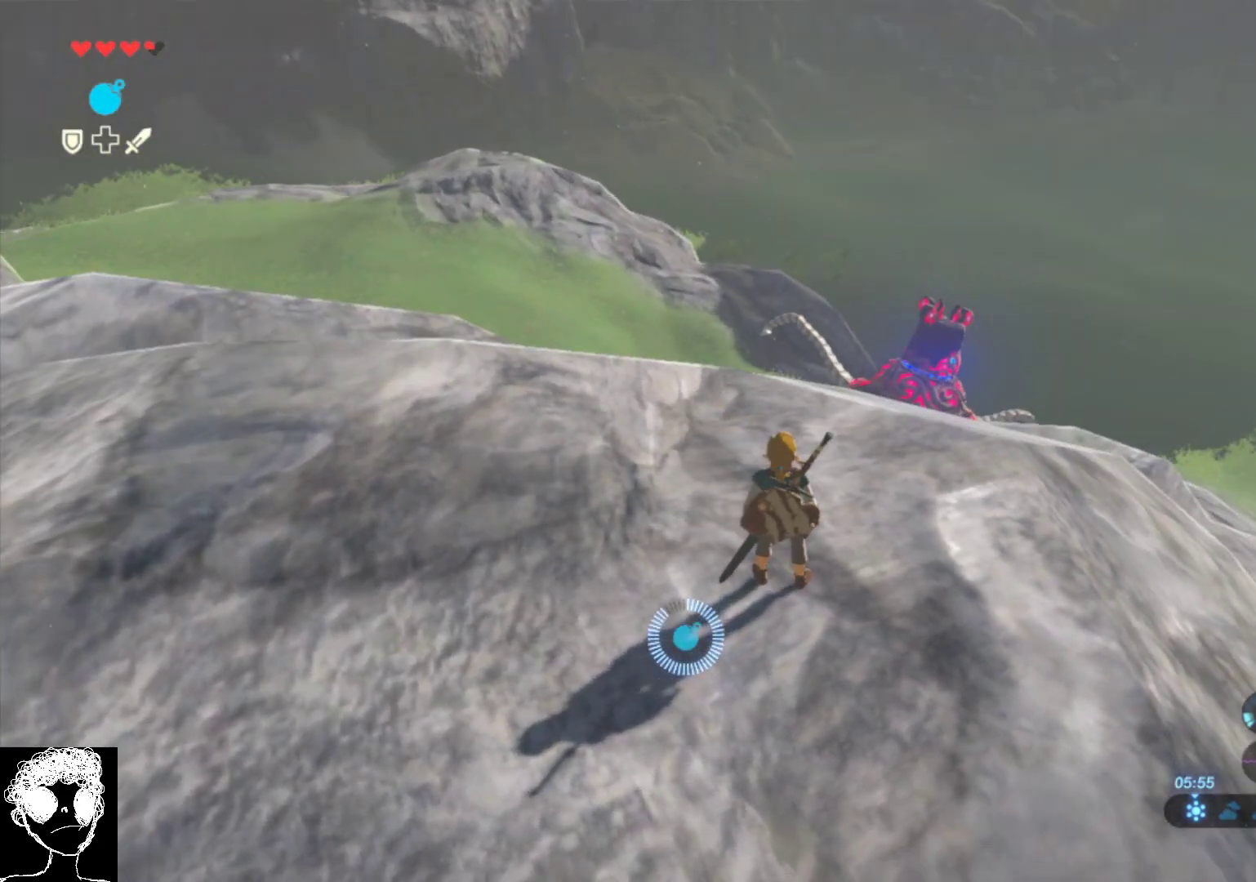
{"buttons": [], "left_stick": "center", "right_stick": "center", "events": []}
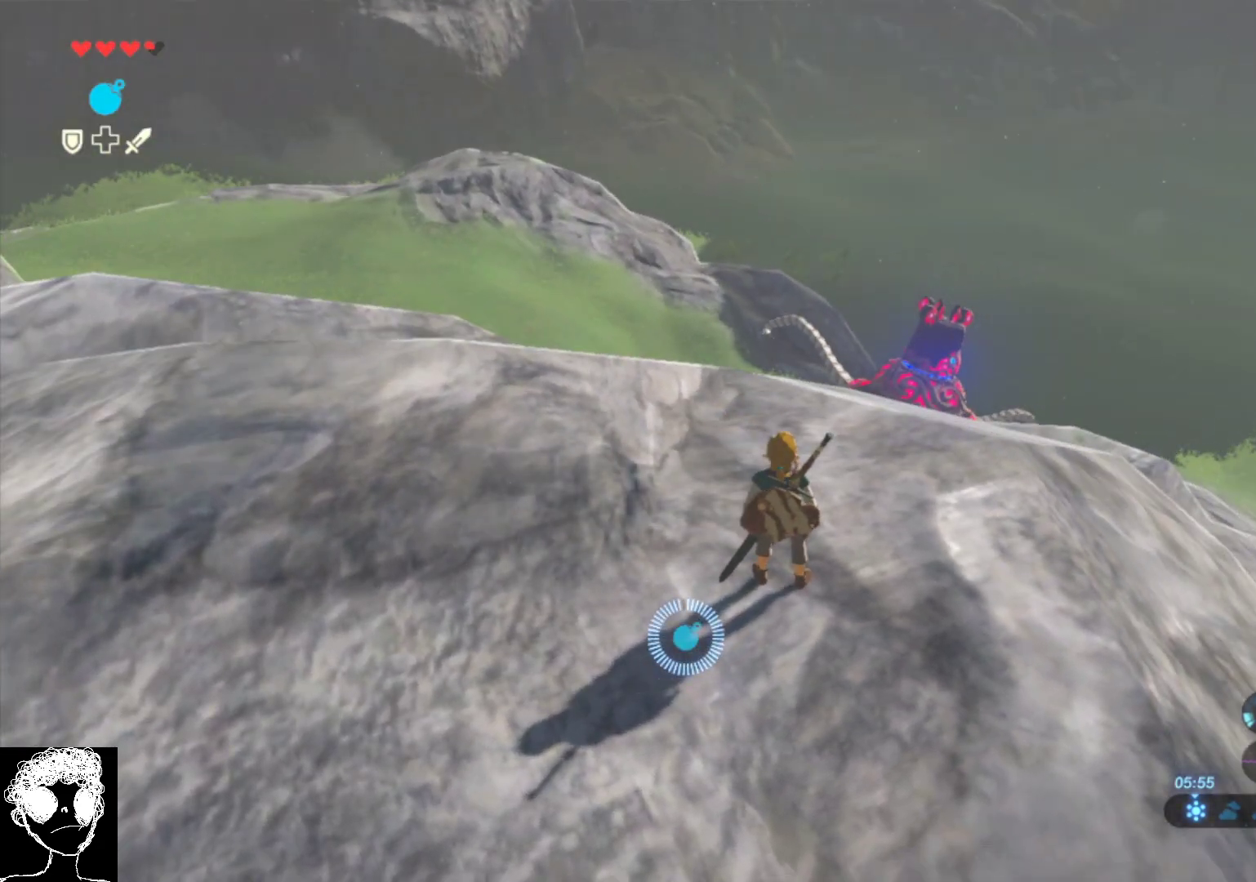
{"buttons": [], "left_stick": "center", "right_stick": "center", "events": []}
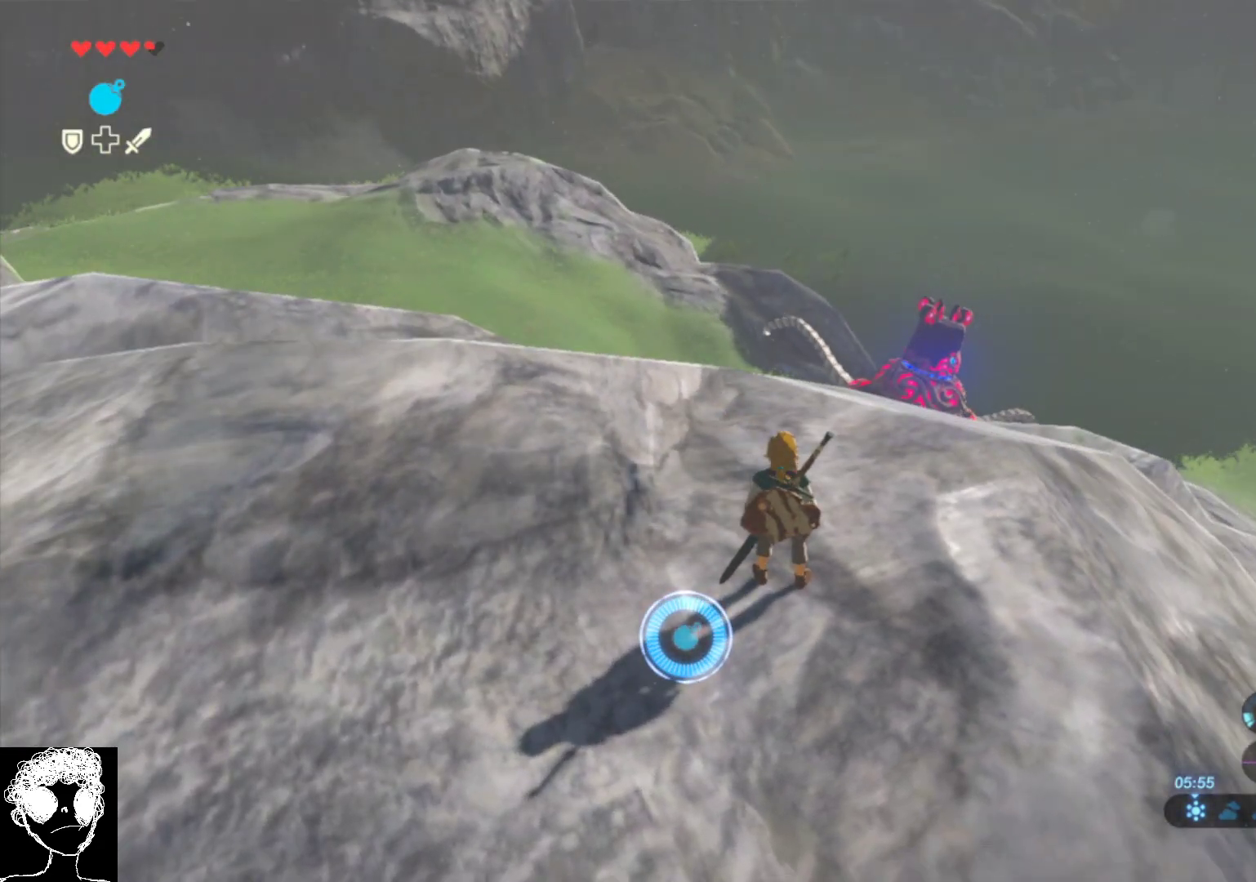
{"buttons": ["L1"], "left_stick": "center", "right_stick": "center", "events": [[167, "L1", "down"], [217, "L1", "up"], [283, "L1", "down"]]}
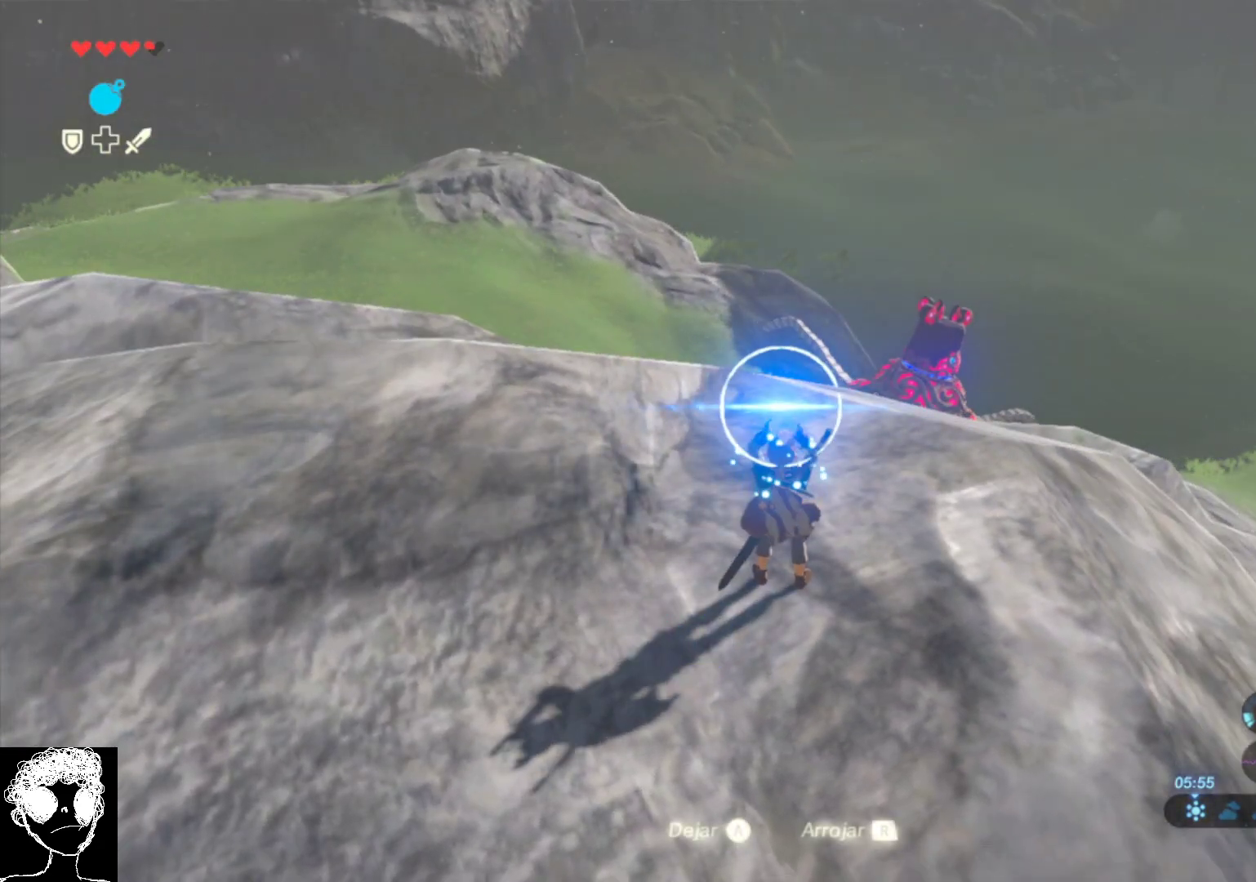
{"buttons": ["L1"], "left_stick": "center", "right_stick": "center", "events": []}
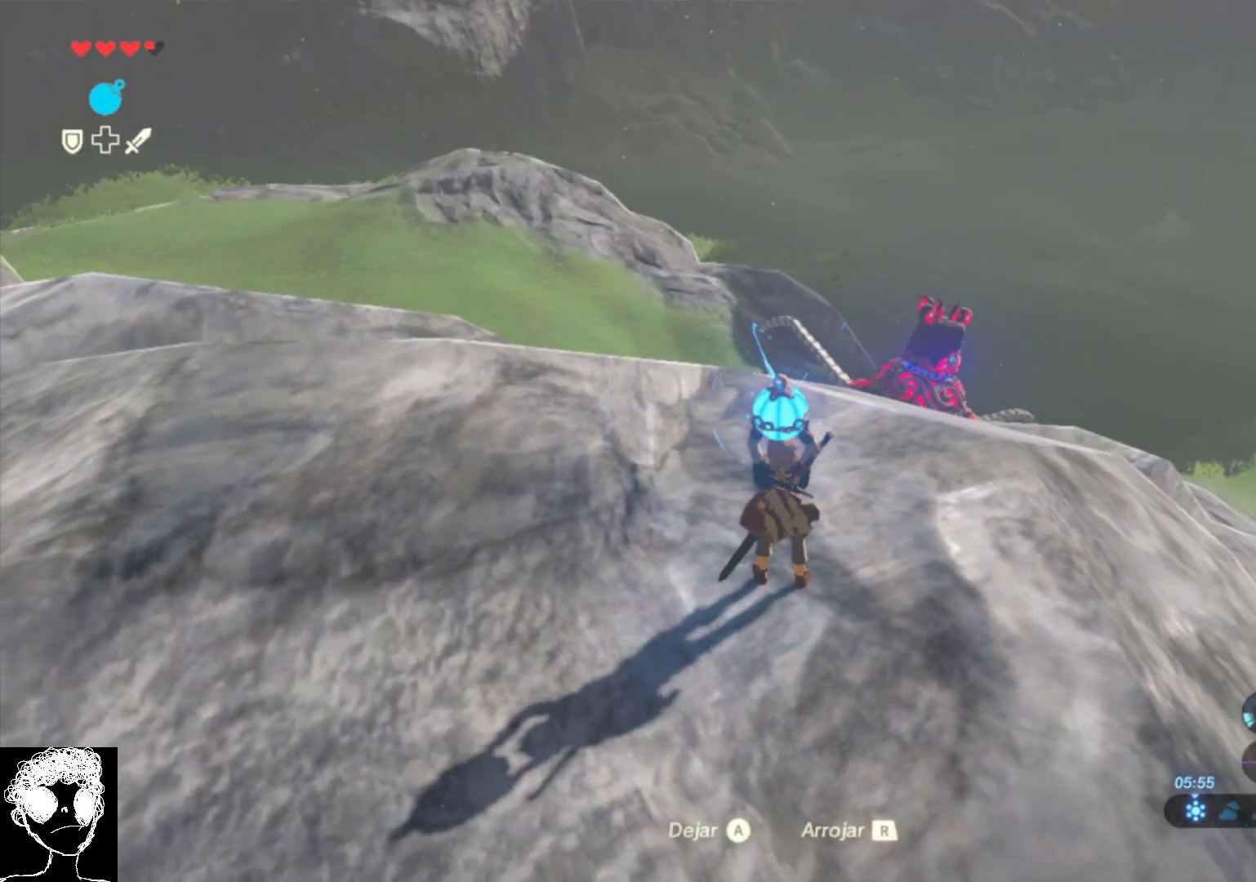
{"buttons": ["L1"], "left_stick": "center", "right_stick": "right", "events": [[317, "right_stick", "right"]]}
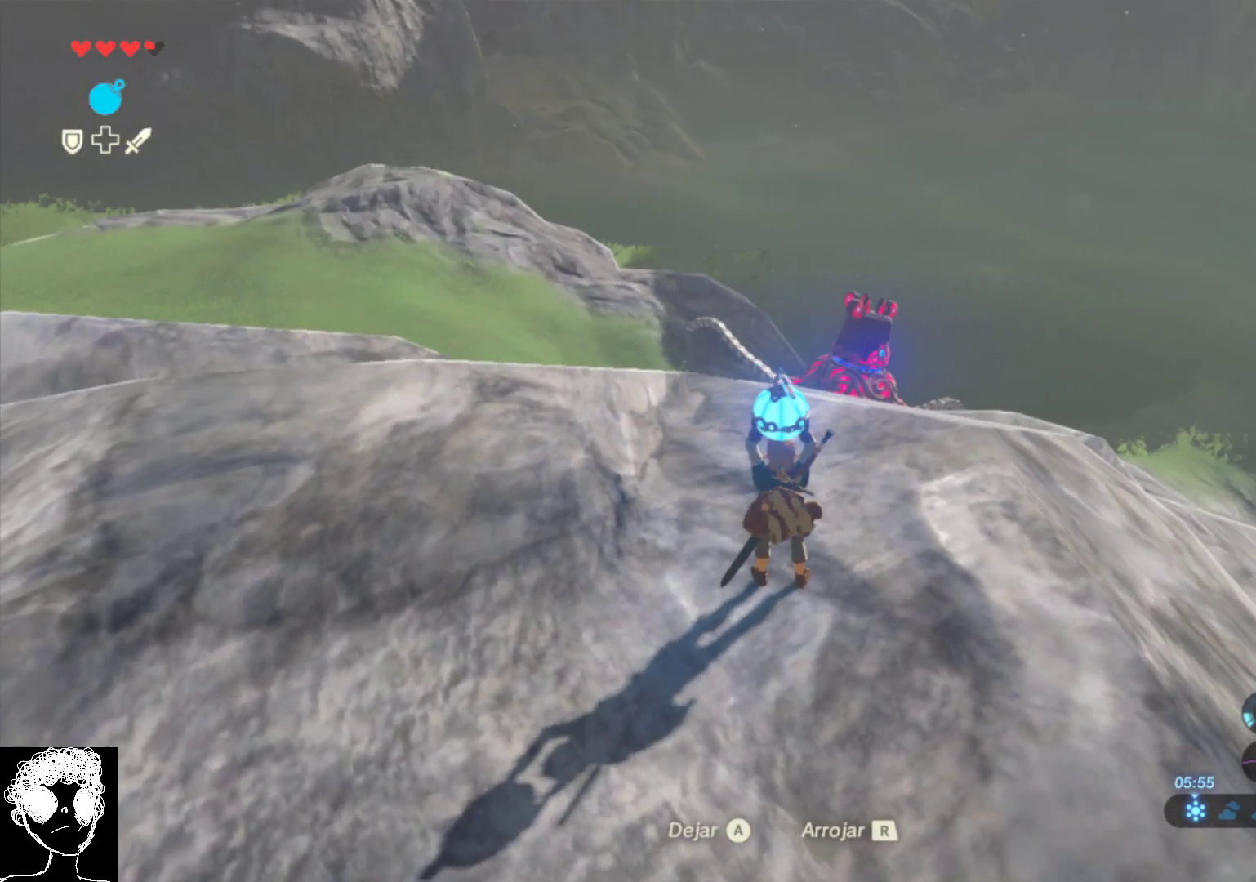
{"buttons": ["L1"], "left_stick": "center", "right_stick": "center", "events": [[50, "right_stick", "center"], [167, "right_stick", "up-right"], [317, "right_stick", "center"]]}
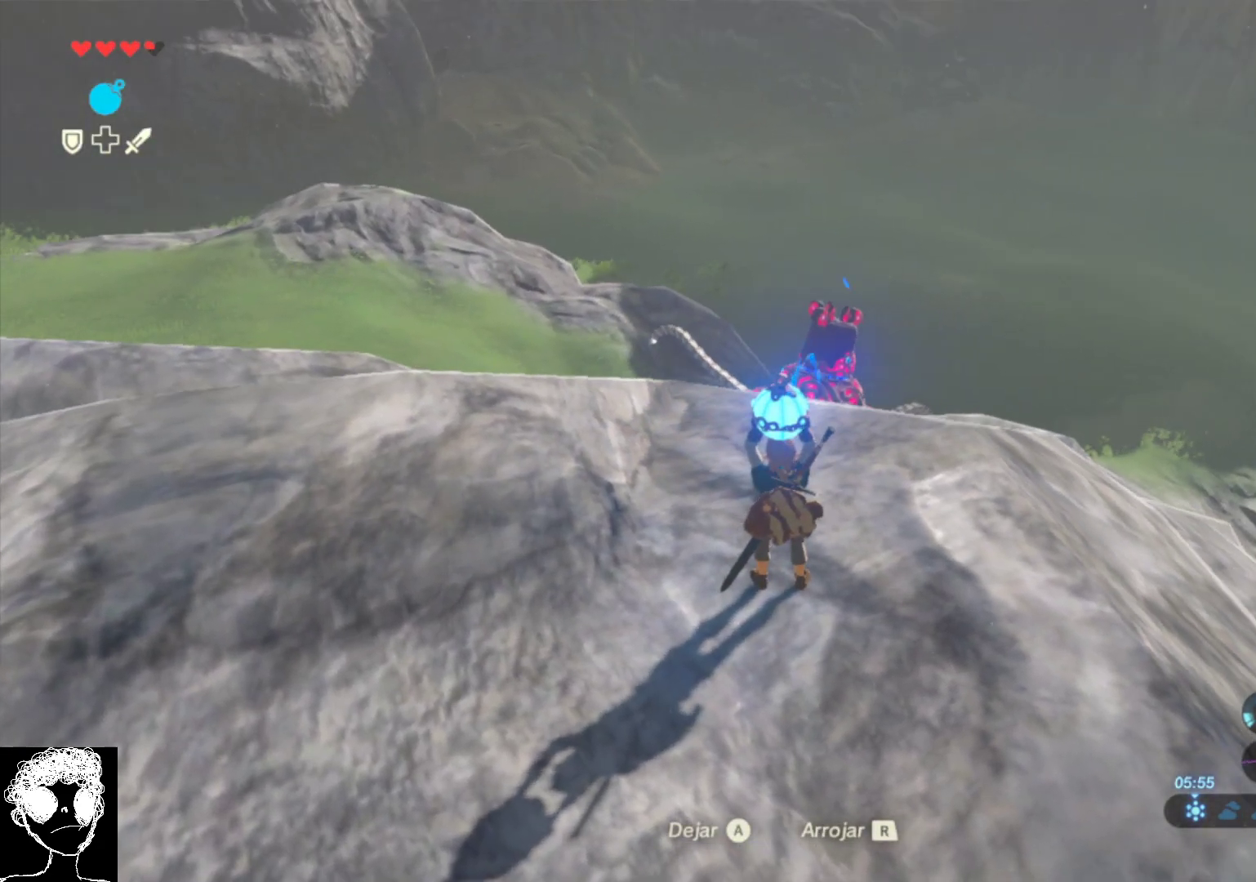
{"buttons": ["L1"], "left_stick": "up", "right_stick": "right", "events": [[217, "left_stick", "up"], [467, "right_stick", "right"]]}
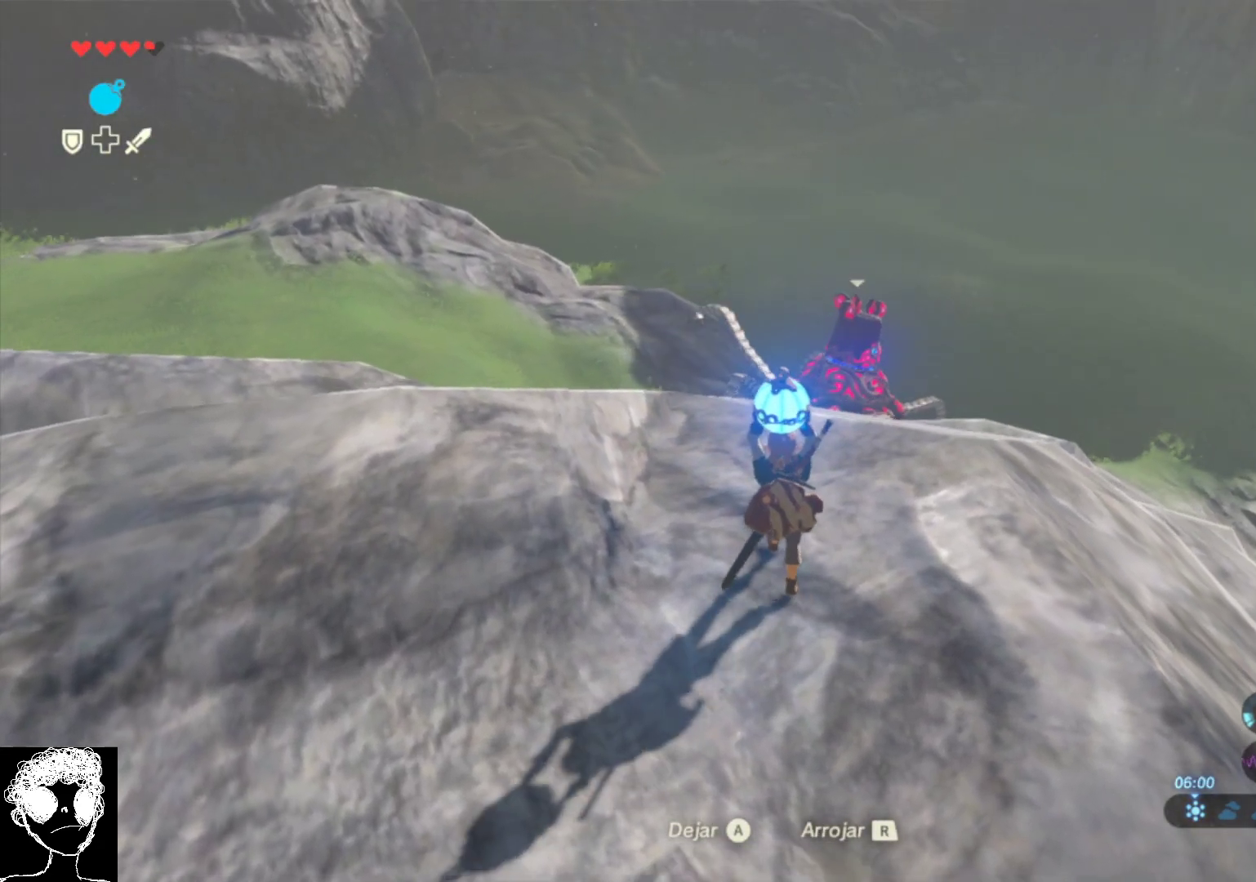
{"buttons": ["L1", "R1"], "left_stick": "up", "right_stick": "center", "events": [[300, "right_stick", "center"], [433, "R1", "down"]]}
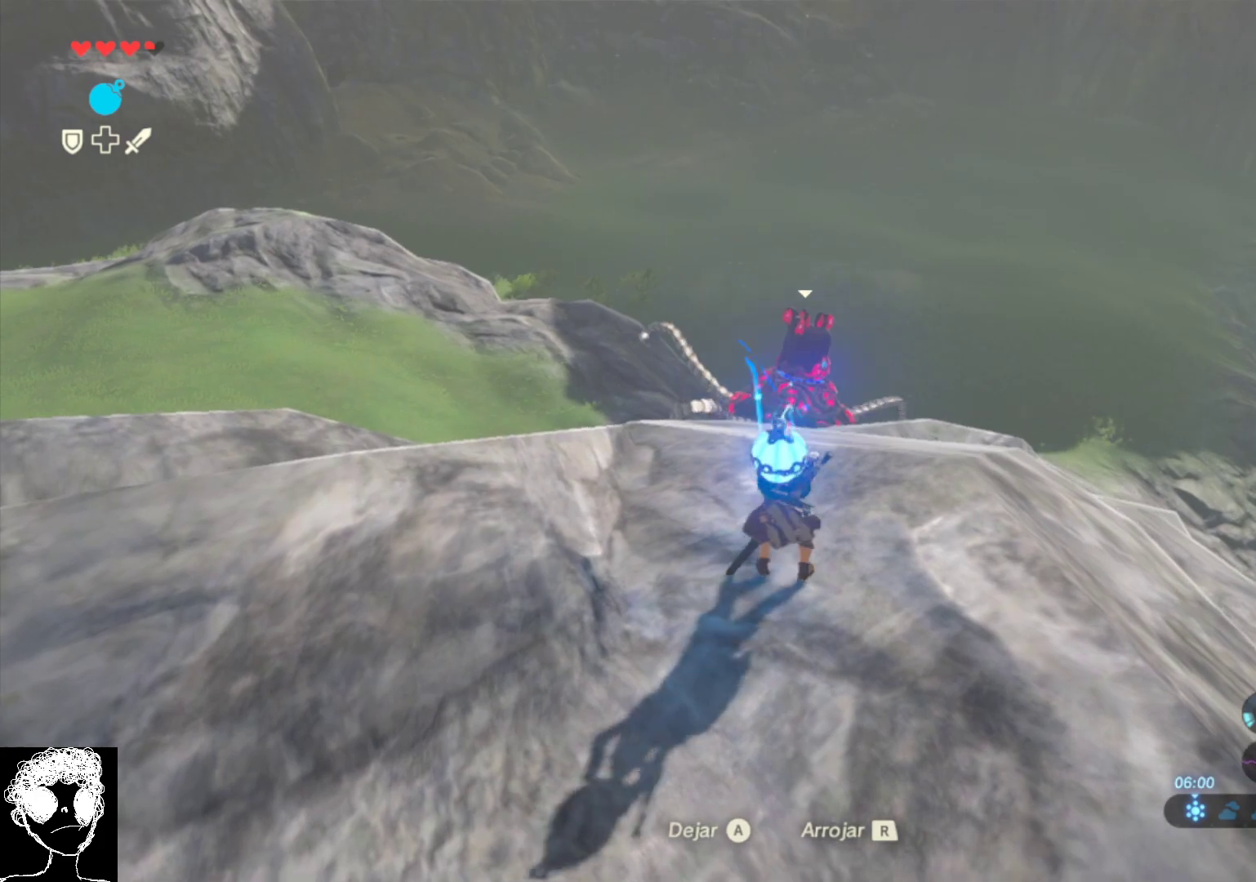
{"buttons": [], "left_stick": "center", "right_stick": "center", "events": [[33, "R1", "up"], [33, "left_stick", "center"], [450, "L1", "up"]]}
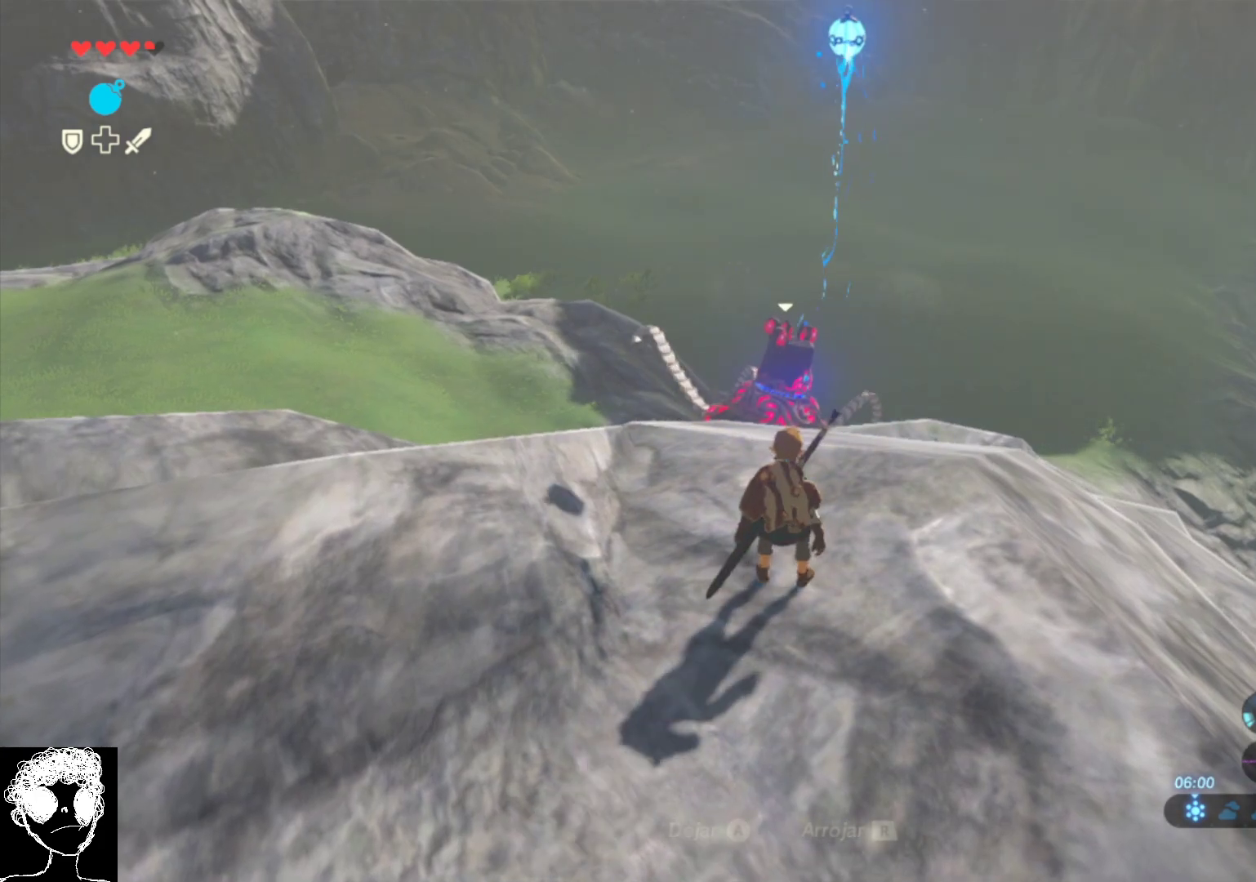
{"buttons": [], "left_stick": "center", "right_stick": "center", "events": []}
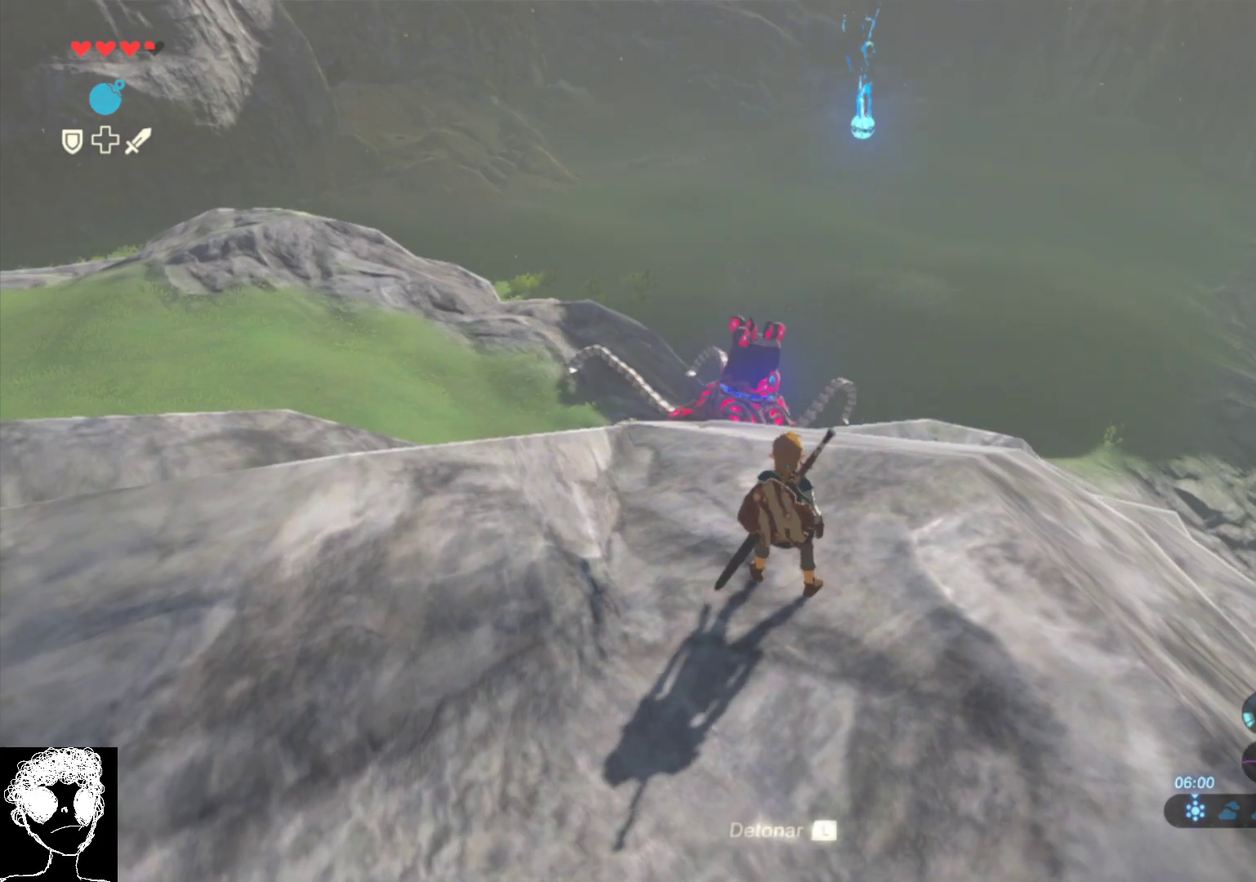
{"buttons": [], "left_stick": "center", "right_stick": "center", "events": []}
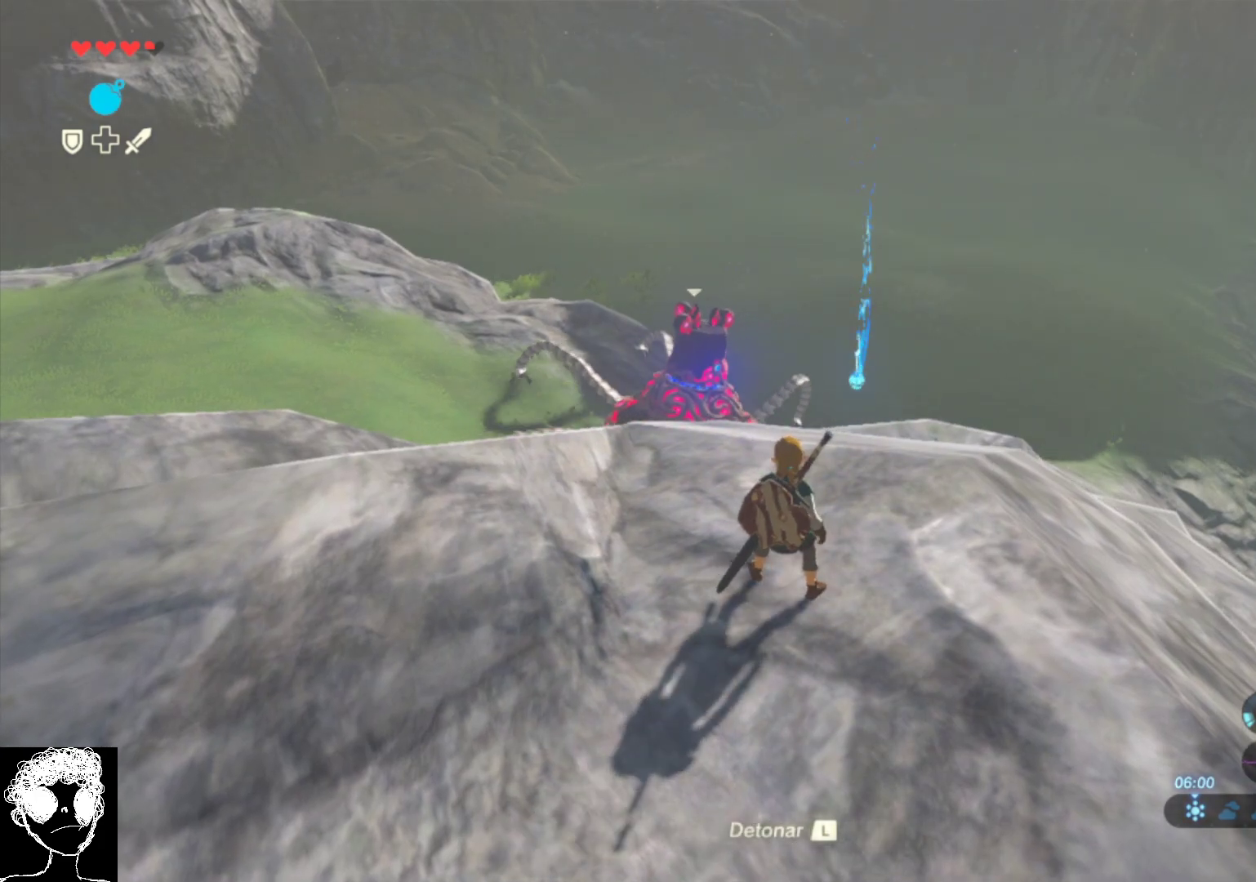
{"buttons": [], "left_stick": "center", "right_stick": "center", "events": [[117, "L1", "down"], [267, "L1", "up"]]}
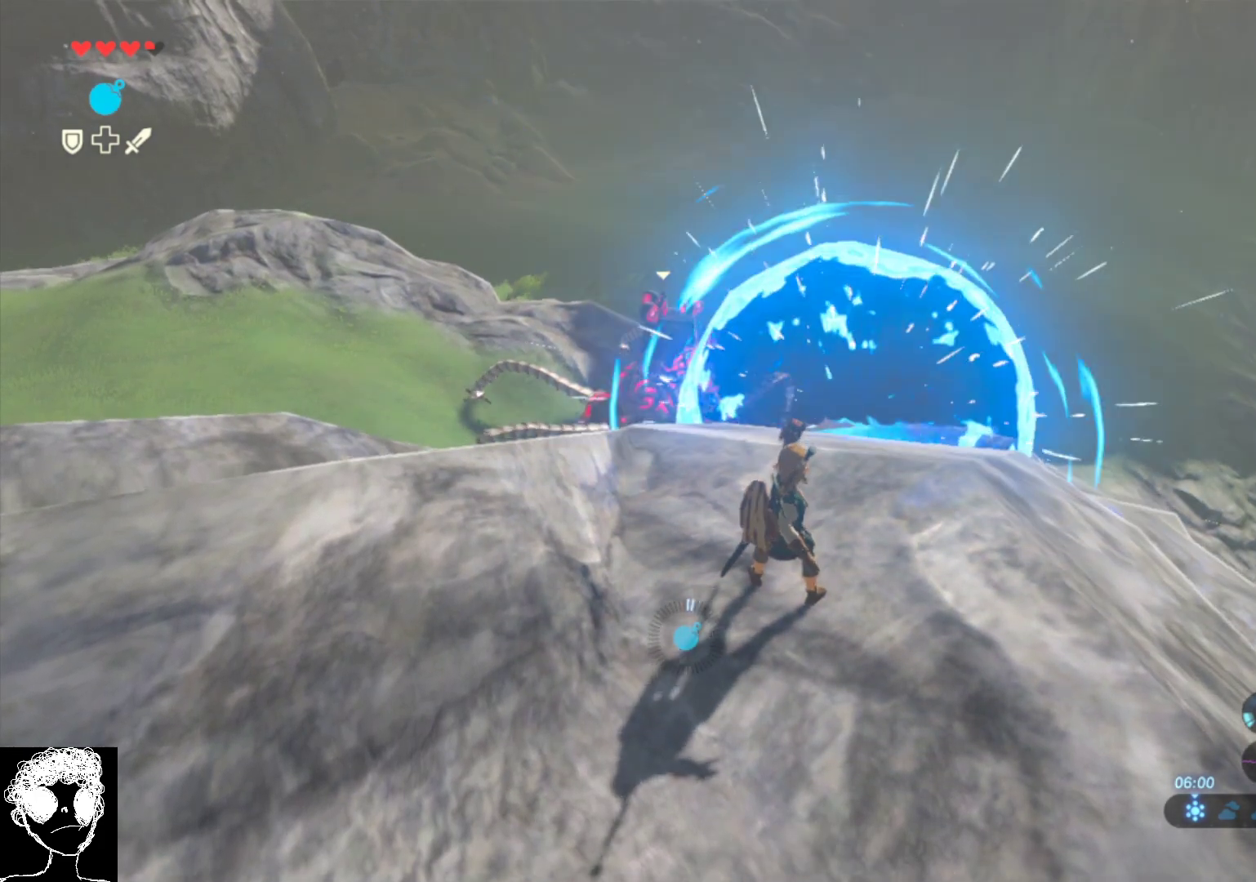
{"buttons": [], "left_stick": "center", "right_stick": "up-left", "events": [[233, "right_stick", "down-left"], [367, "right_stick", "left"], [467, "right_stick", "up-left"]]}
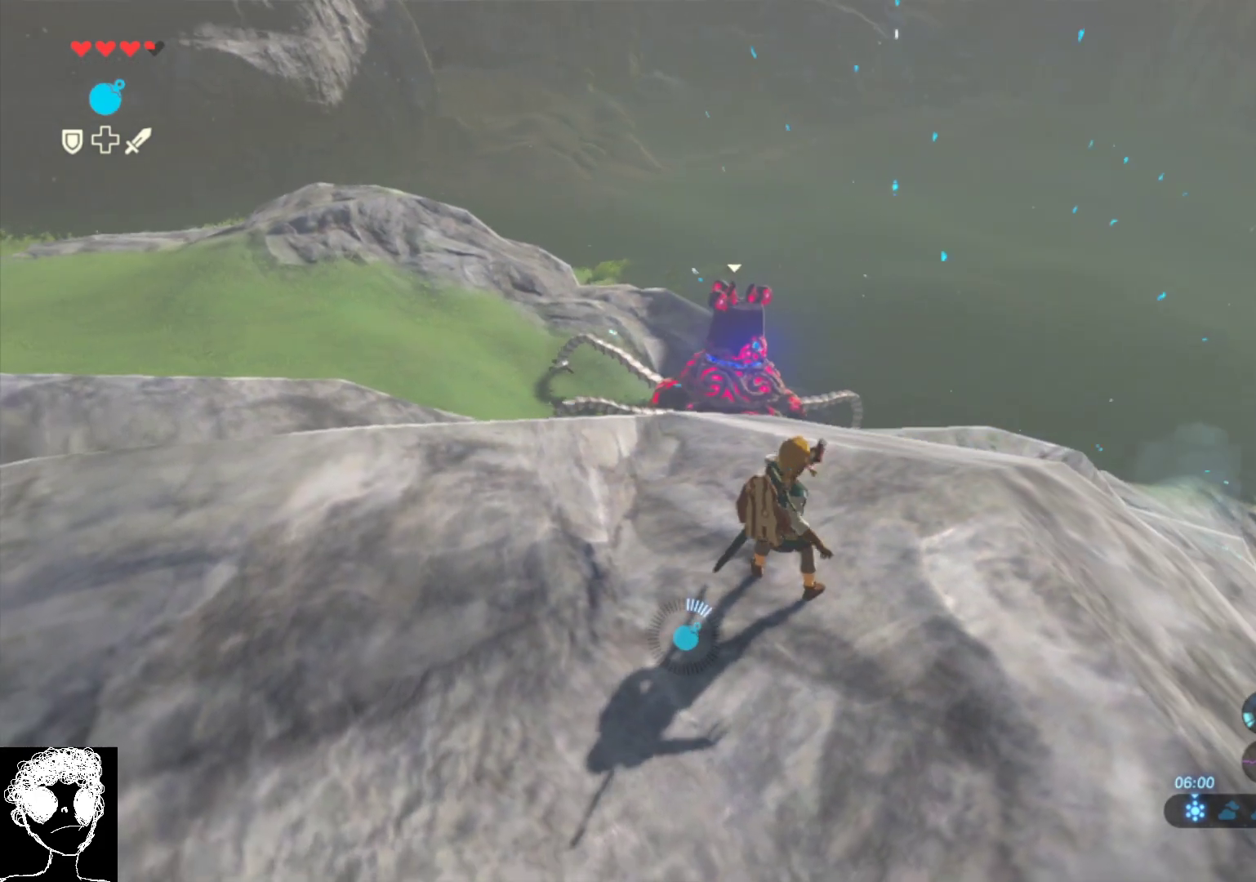
{"buttons": ["R2"], "left_stick": "up", "right_stick": "center", "events": [[267, "R2", "down"], [267, "left_stick", "up"], [350, "right_stick", "center"]]}
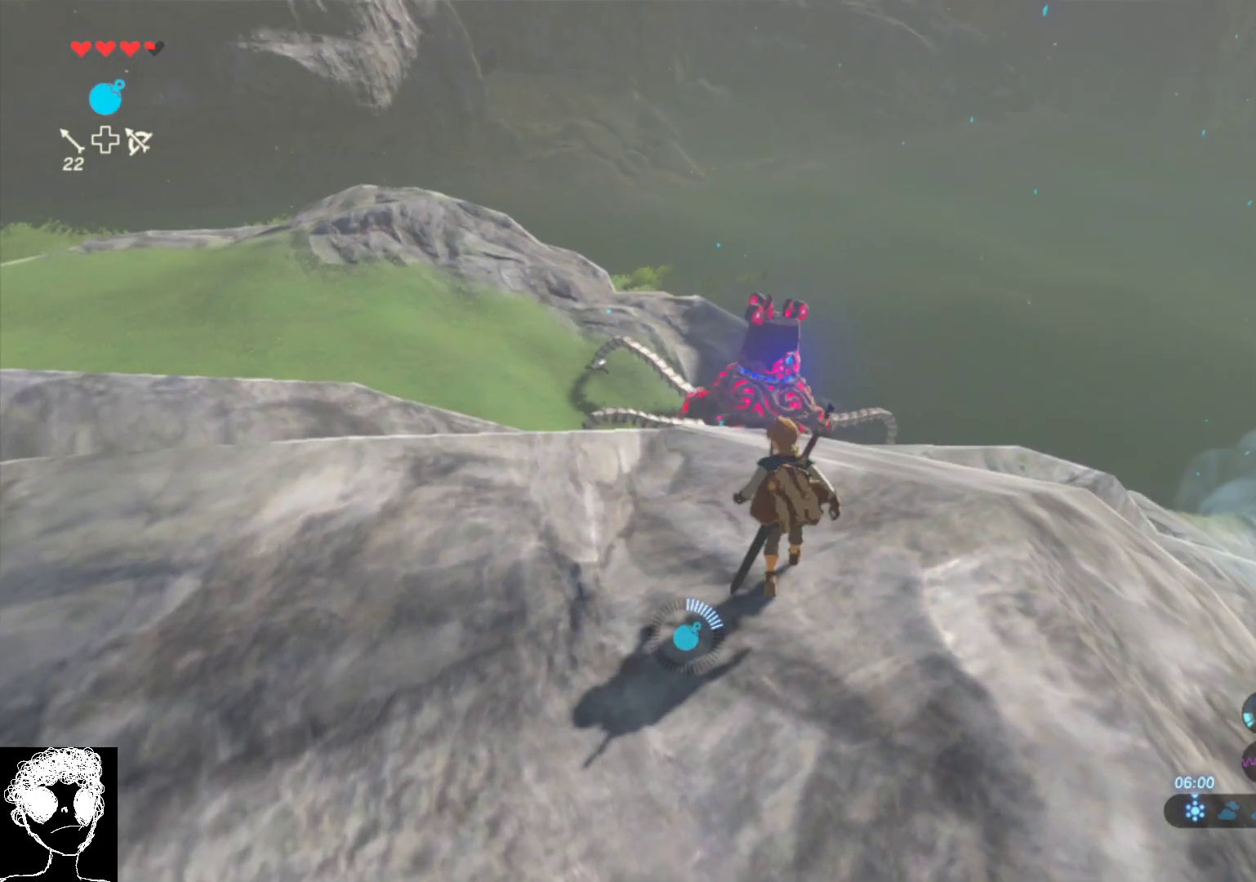
{"buttons": ["R2"], "left_stick": "center", "right_stick": "center", "events": [[17, "left_stick", "center"]]}
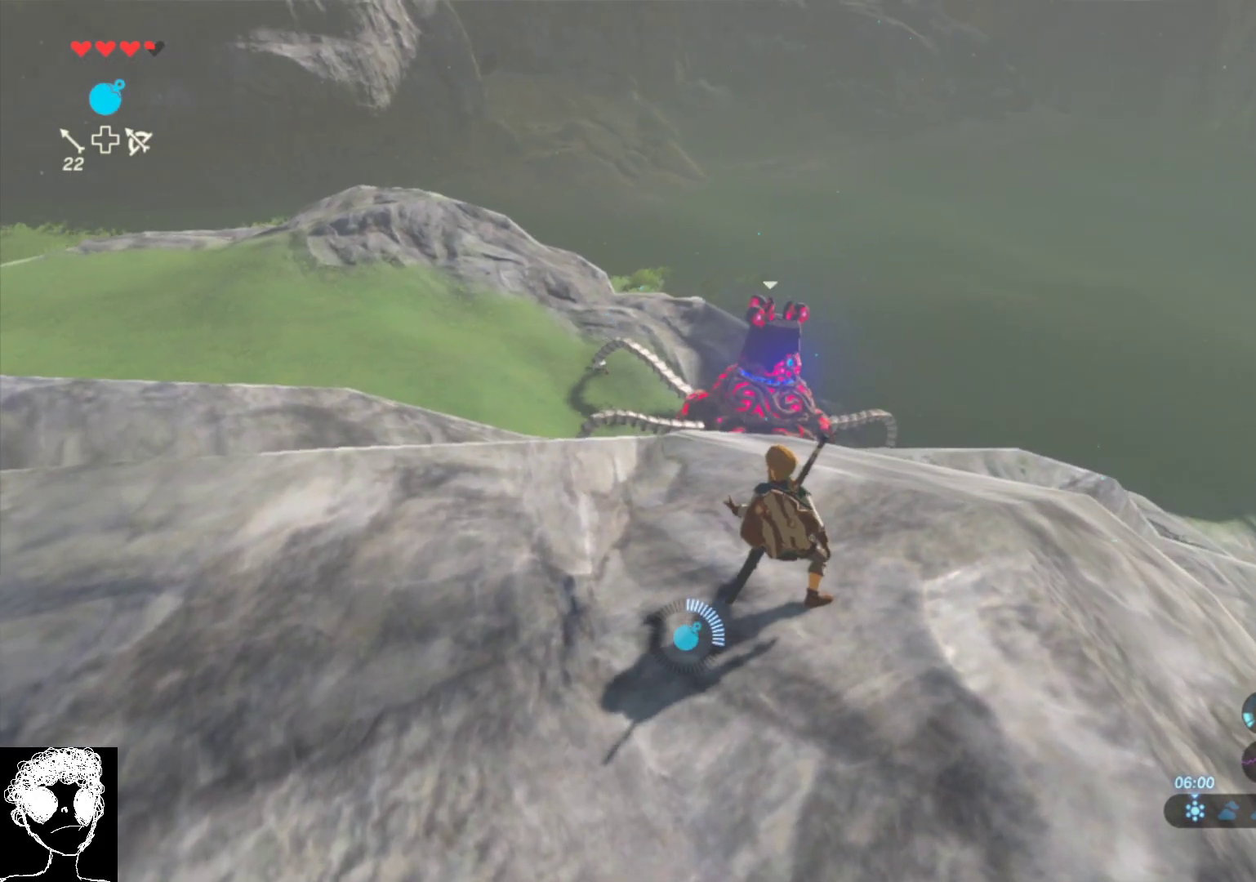
{"buttons": ["DPAD_RIGHT"], "left_stick": "center", "right_stick": "center", "events": [[133, "R2", "up"], [417, "DPAD_RIGHT", "down"]]}
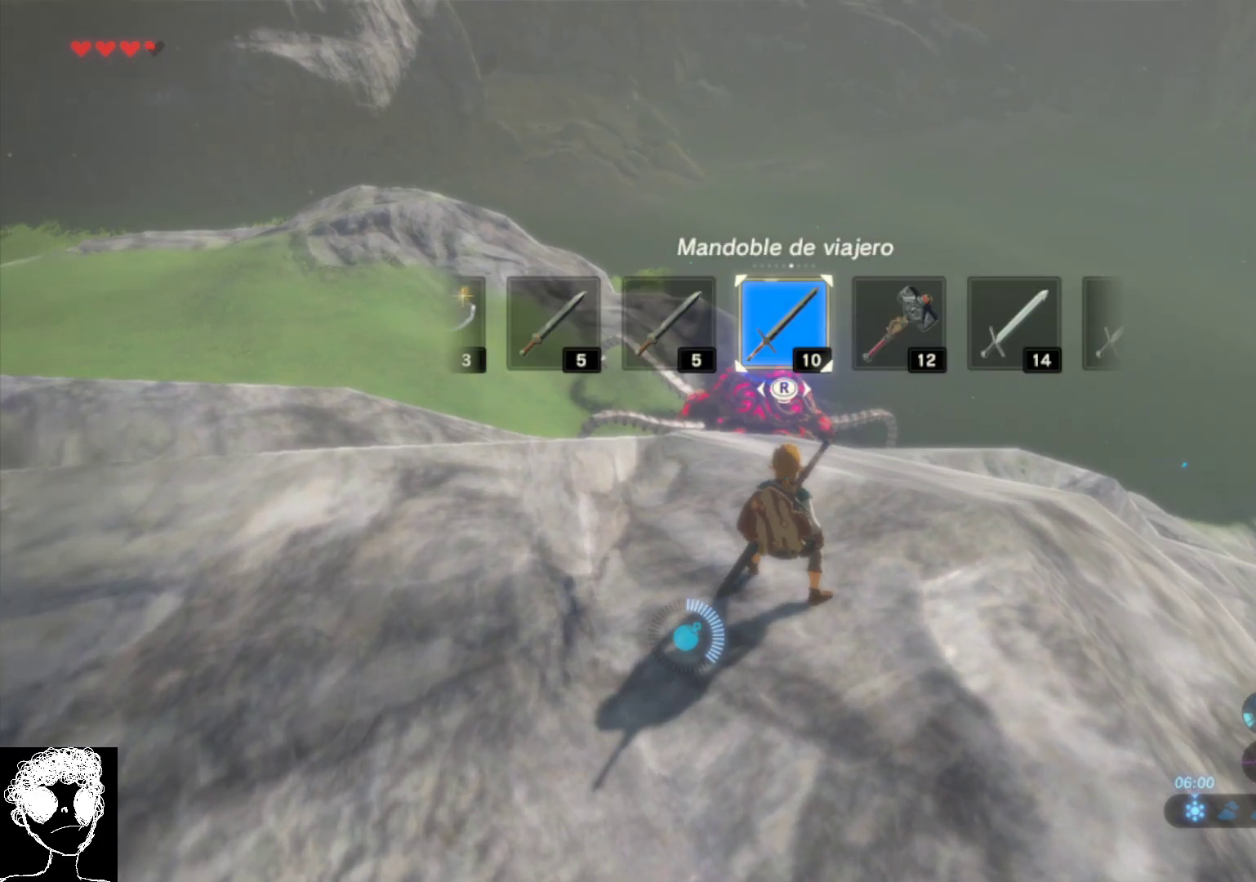
{"buttons": ["DPAD_RIGHT"], "left_stick": "center", "right_stick": "right", "events": [[400, "right_stick", "right"]]}
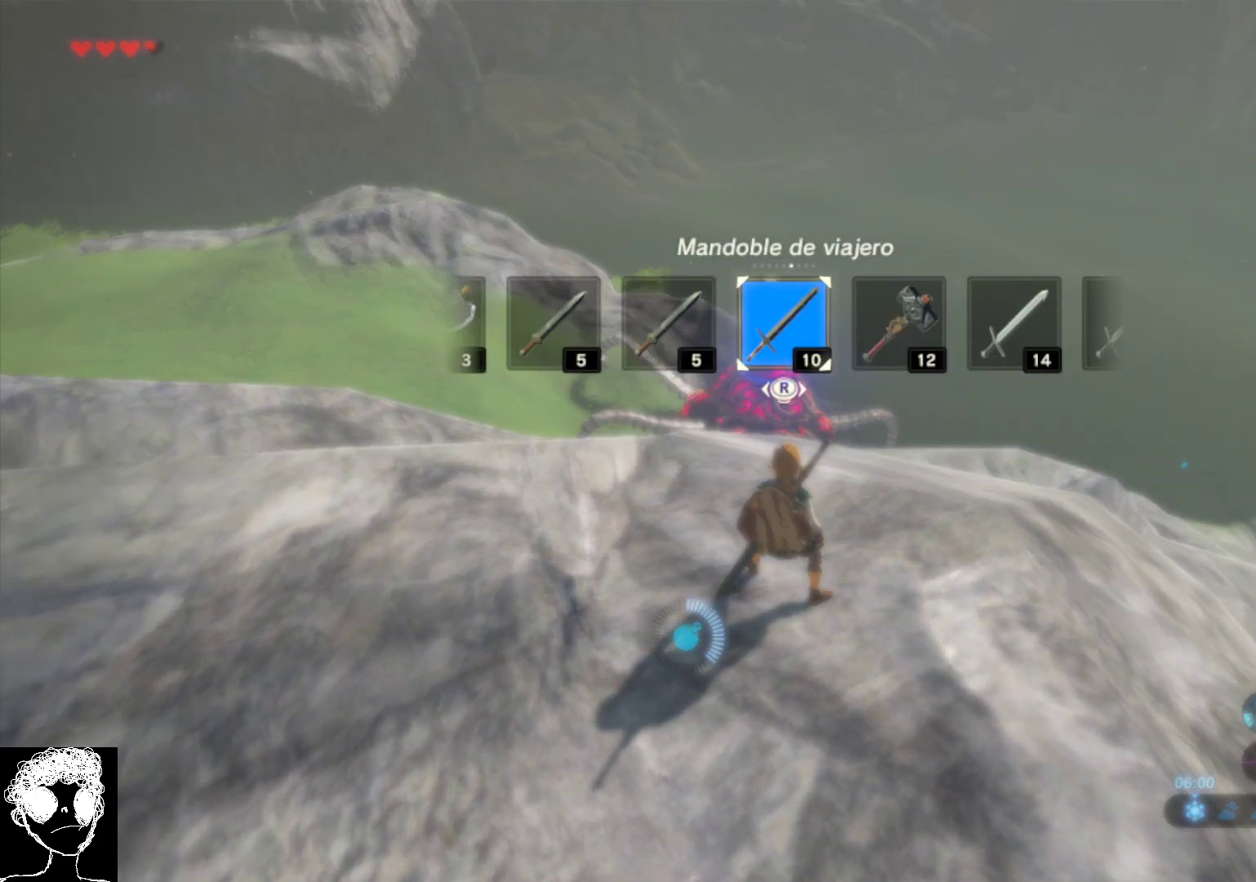
{"buttons": ["DPAD_LEFT"], "left_stick": "center", "right_stick": "center", "events": [[17, "right_stick", "center"], [117, "DPAD_RIGHT", "up"], [267, "DPAD_LEFT", "down"]]}
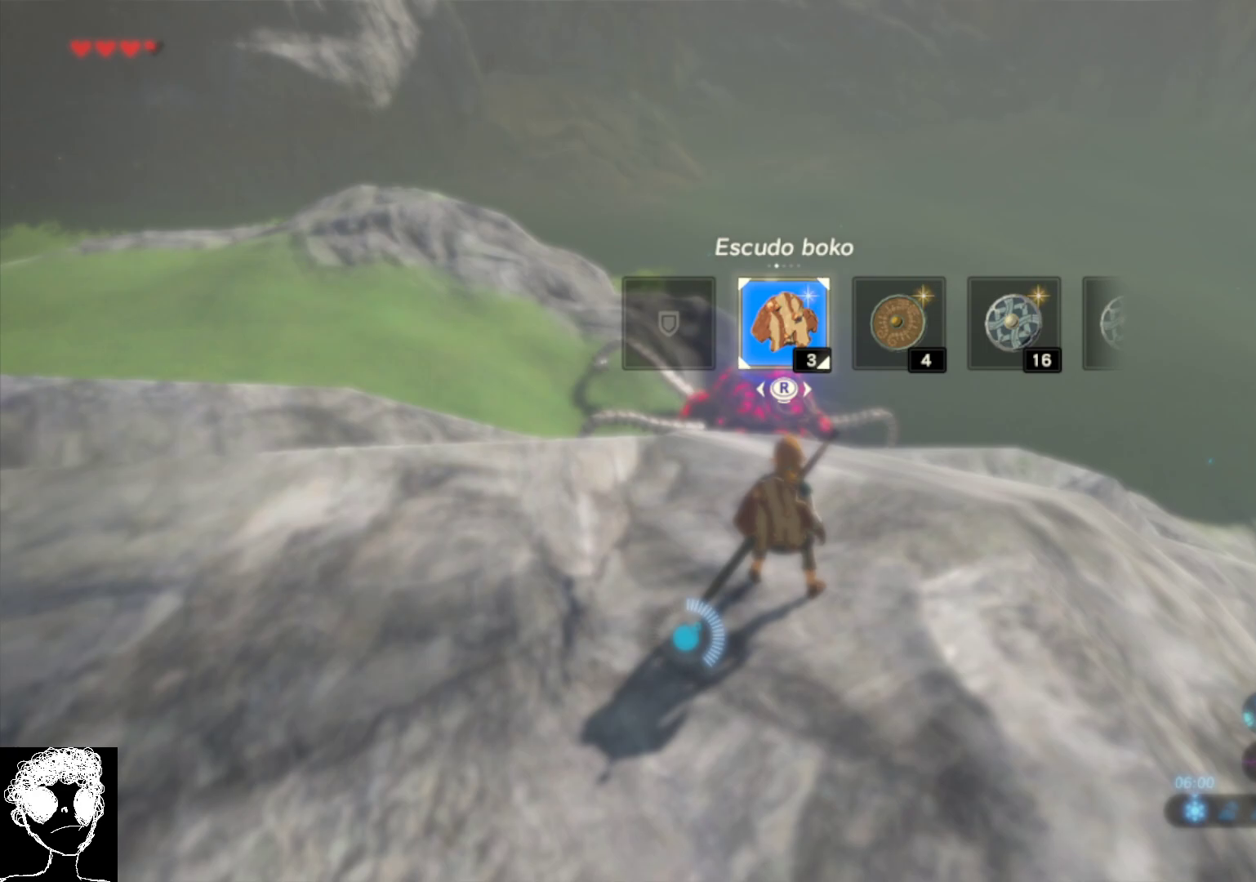
{"buttons": ["DPAD_RIGHT"], "left_stick": "center", "right_stick": "center", "events": [[283, "DPAD_LEFT", "up"], [417, "DPAD_RIGHT", "down"]]}
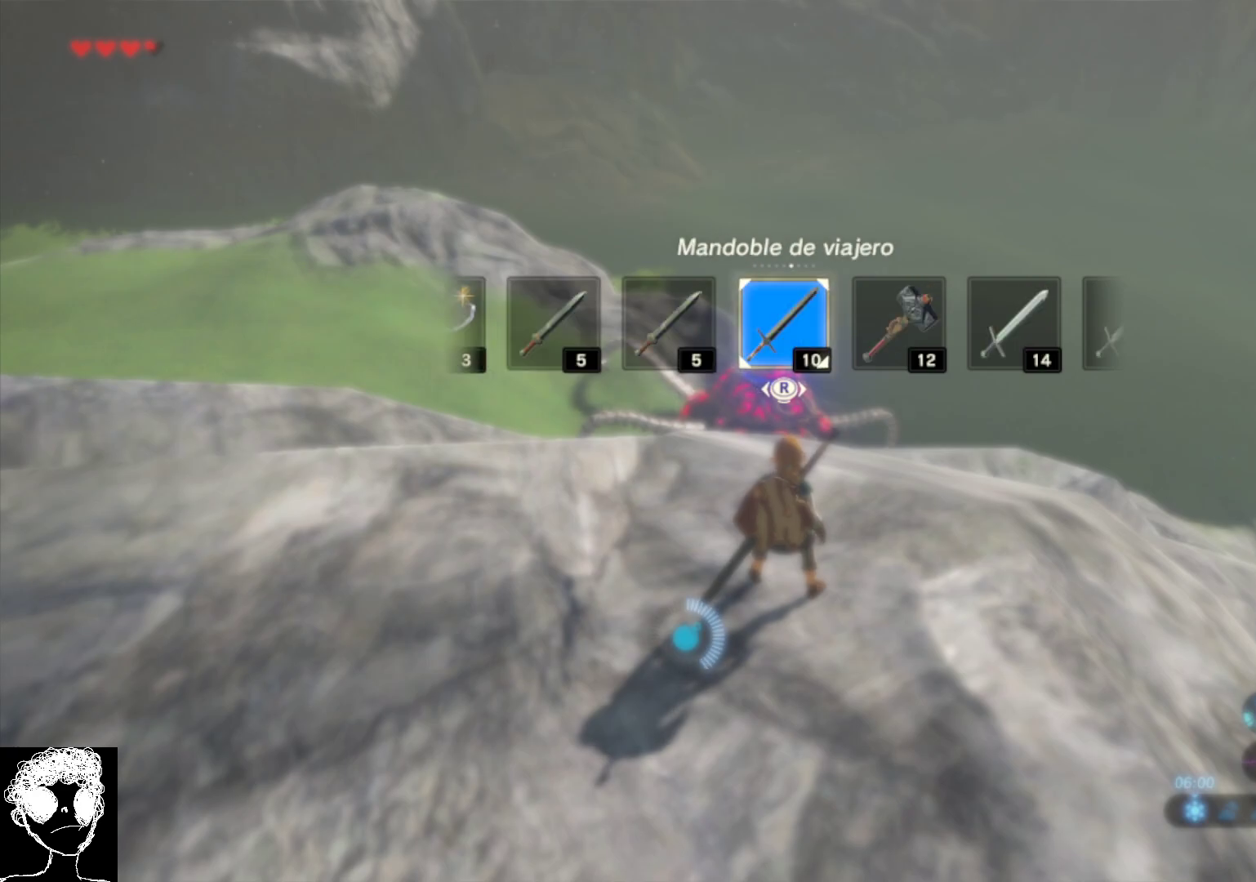
{"buttons": ["R2"], "left_stick": "center", "right_stick": "center", "events": [[133, "DPAD_RIGHT", "up"], [183, "R2", "down"]]}
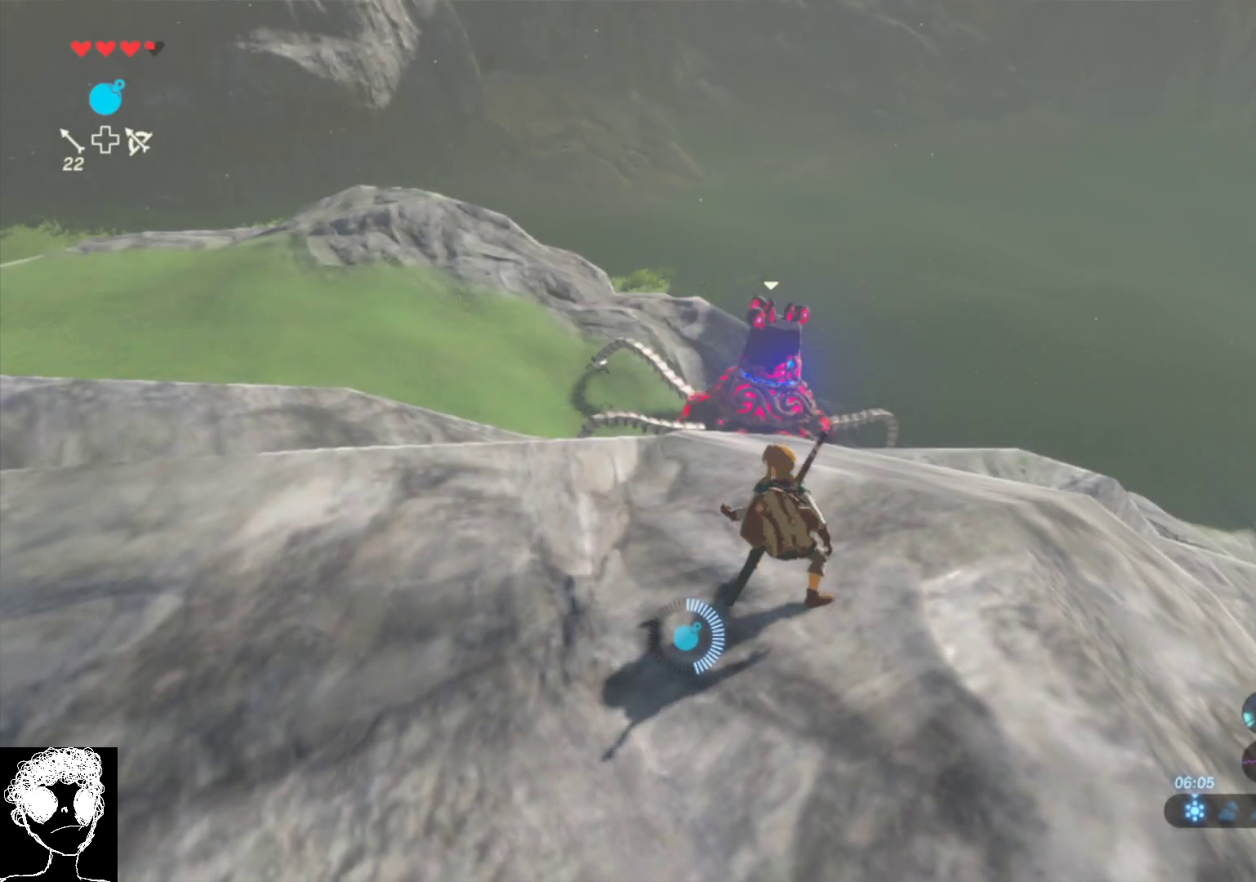
{"buttons": ["R2"], "left_stick": "center", "right_stick": "center", "events": [[117, "DPAD_RIGHT", "down"], [483, "DPAD_RIGHT", "up"]]}
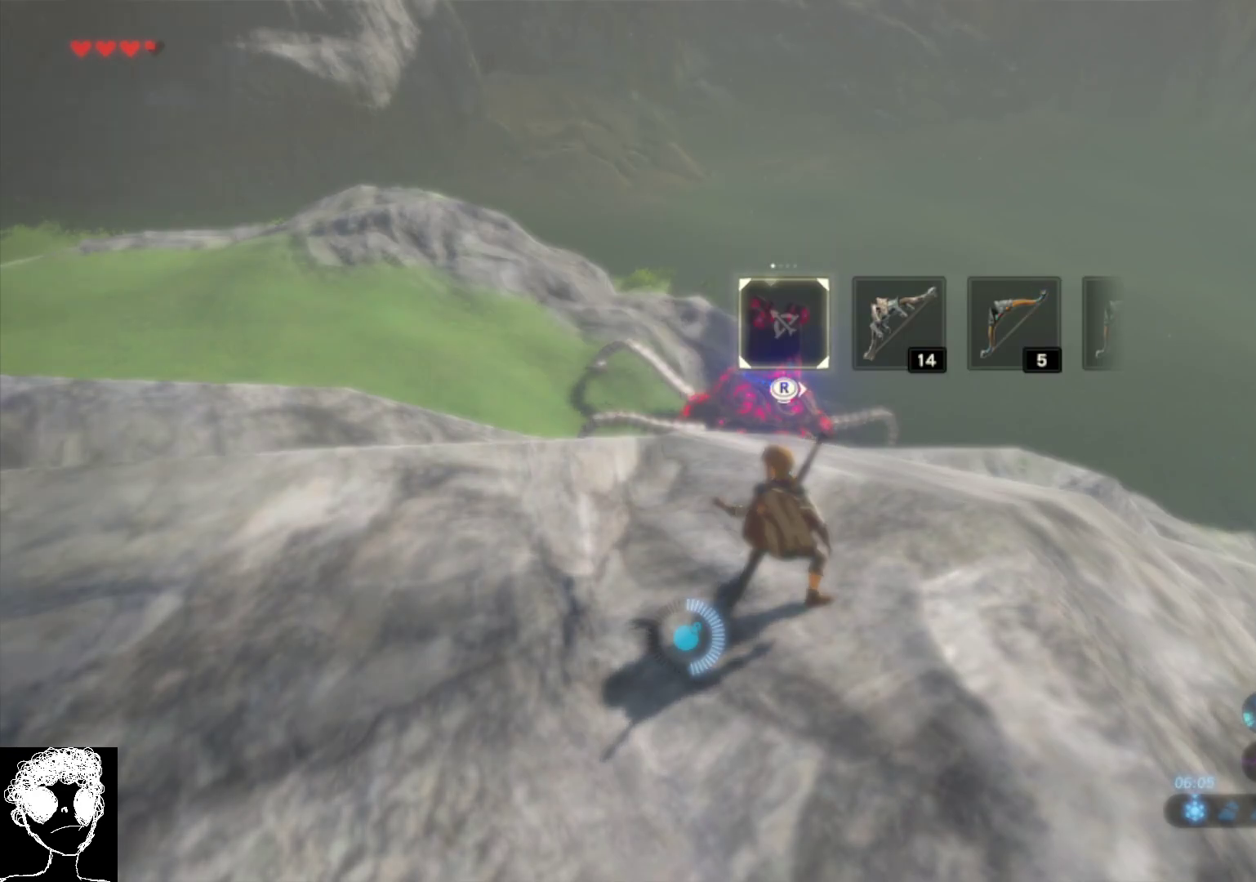
{"buttons": ["R2"], "left_stick": "center", "right_stick": "center", "events": [[117, "DPAD_RIGHT", "down"], [250, "DPAD_RIGHT", "up"], [333, "DPAD_RIGHT", "down"], [433, "DPAD_RIGHT", "up"]]}
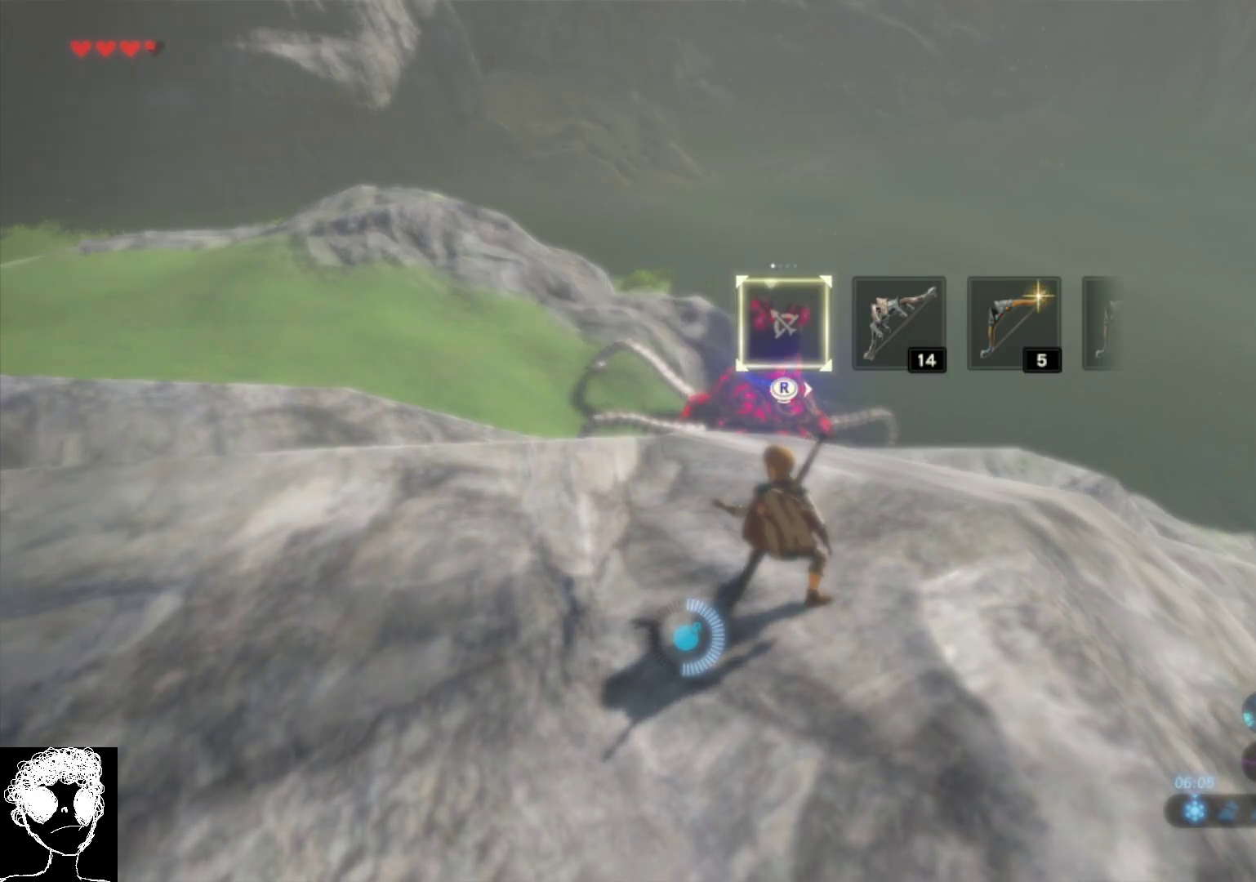
{"buttons": ["R2", "DPAD_RIGHT"], "left_stick": "center", "right_stick": "center", "events": [[17, "right_stick", "right"], [250, "right_stick", "center"], [317, "right_stick", "right"], [417, "right_stick", "center"], [500, "DPAD_RIGHT", "down"]]}
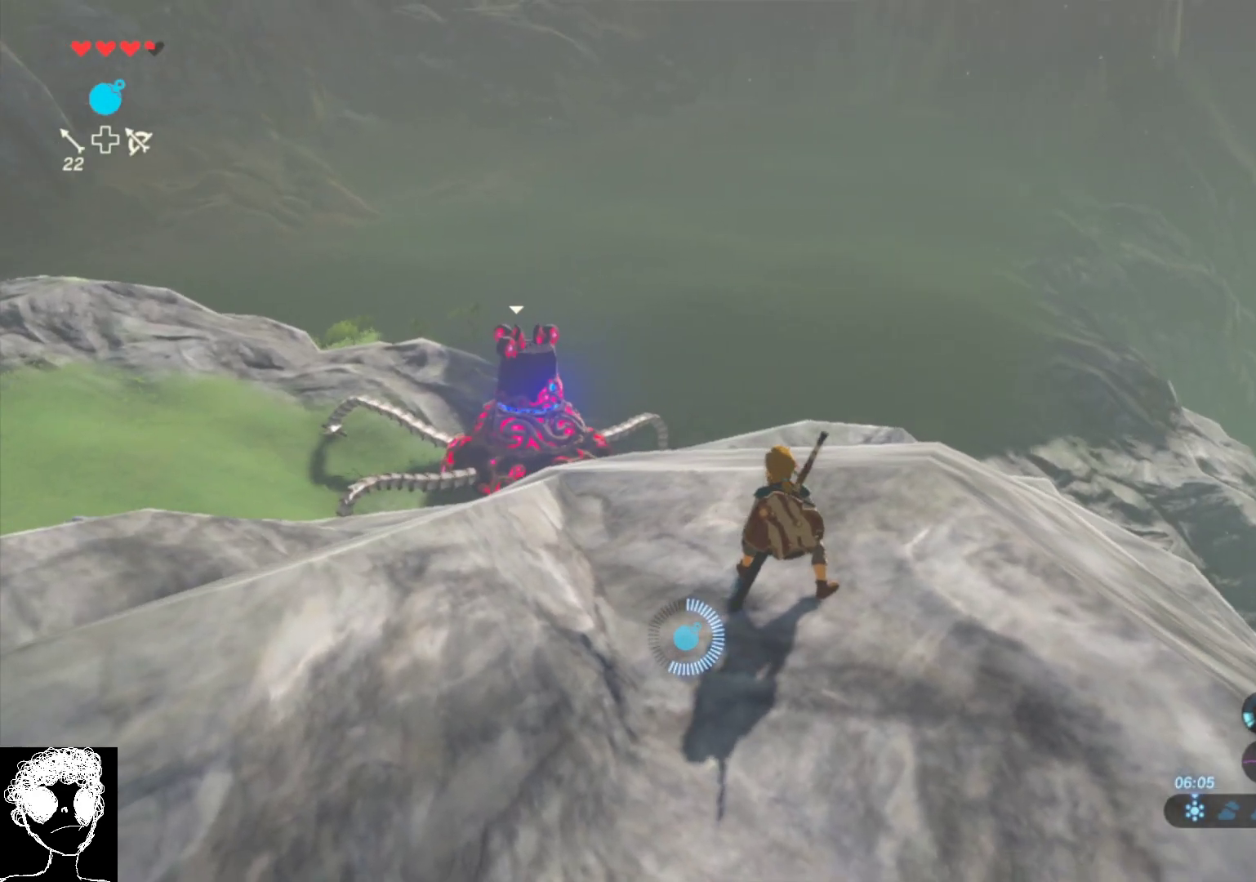
{"buttons": ["R2"], "left_stick": "center", "right_stick": "center", "events": [[167, "DPAD_RIGHT", "up"], [350, "DPAD_RIGHT", "down"], [500, "DPAD_RIGHT", "up"]]}
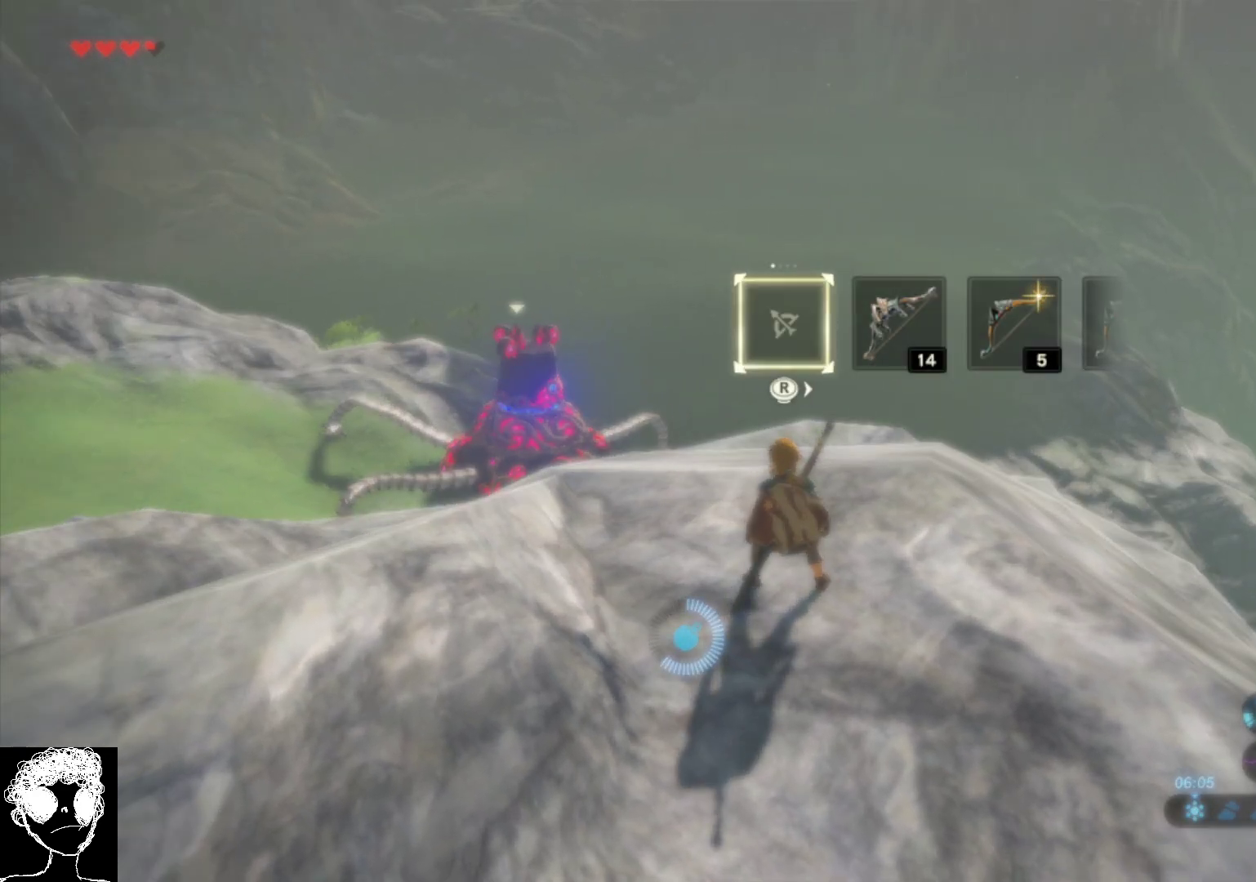
{"buttons": ["R2"], "left_stick": "right", "right_stick": "center", "events": [[350, "left_stick", "right"]]}
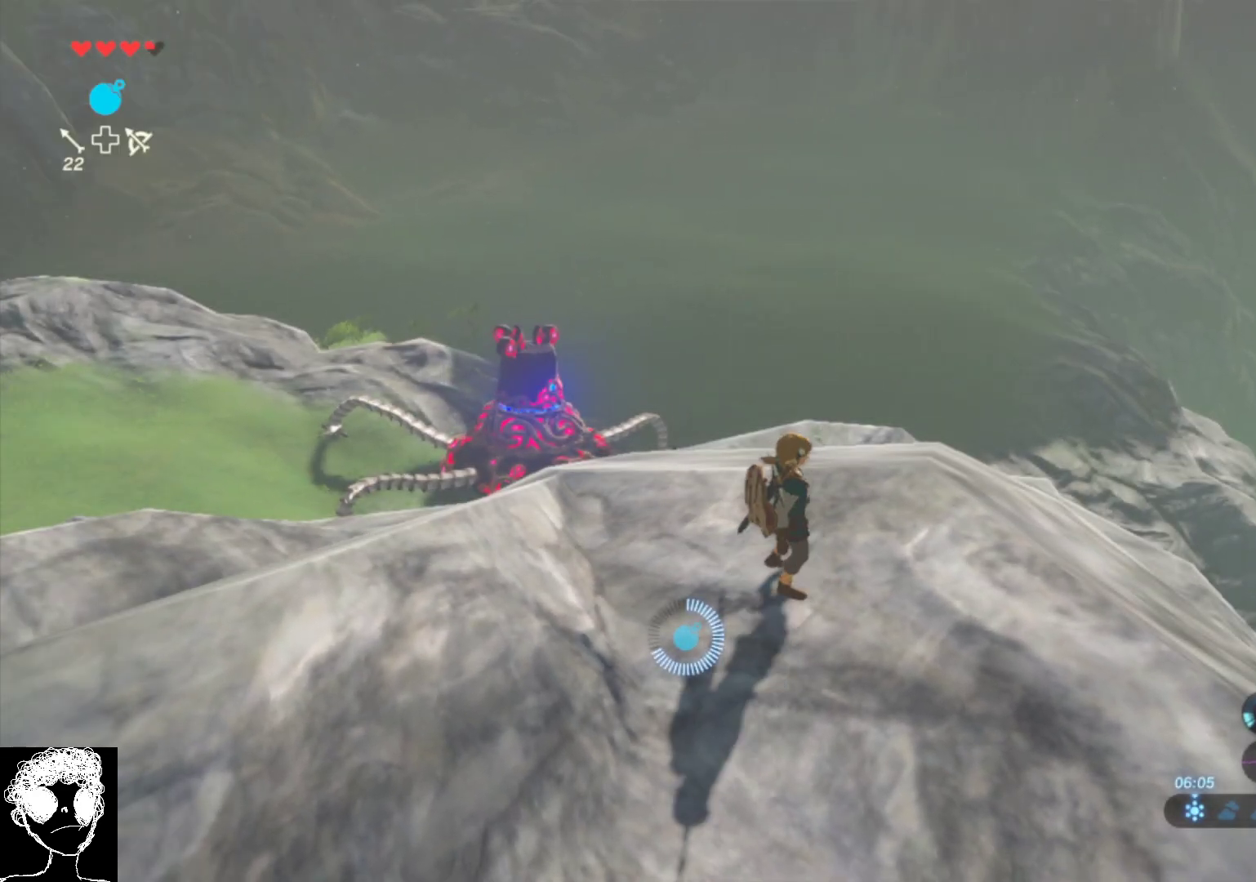
{"buttons": ["R2", "DPAD_RIGHT"], "left_stick": "center", "right_stick": "center", "events": [[33, "left_stick", "center"], [150, "R2", "up"], [417, "DPAD_RIGHT", "down"], [417, "R2", "down"]]}
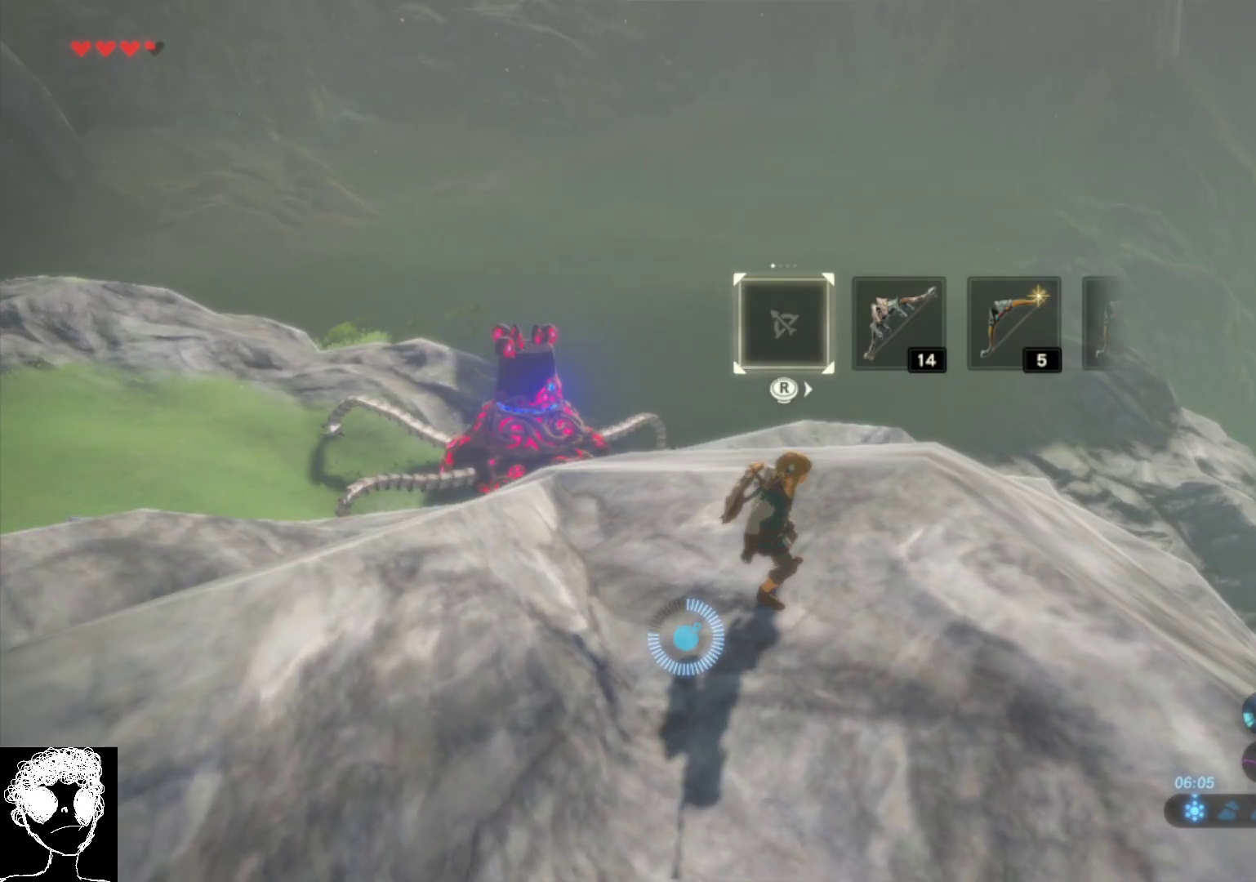
{"buttons": ["R2"], "left_stick": "center", "right_stick": "center", "events": [[17, "DPAD_RIGHT", "up"], [267, "right_stick", "right"], [467, "right_stick", "center"]]}